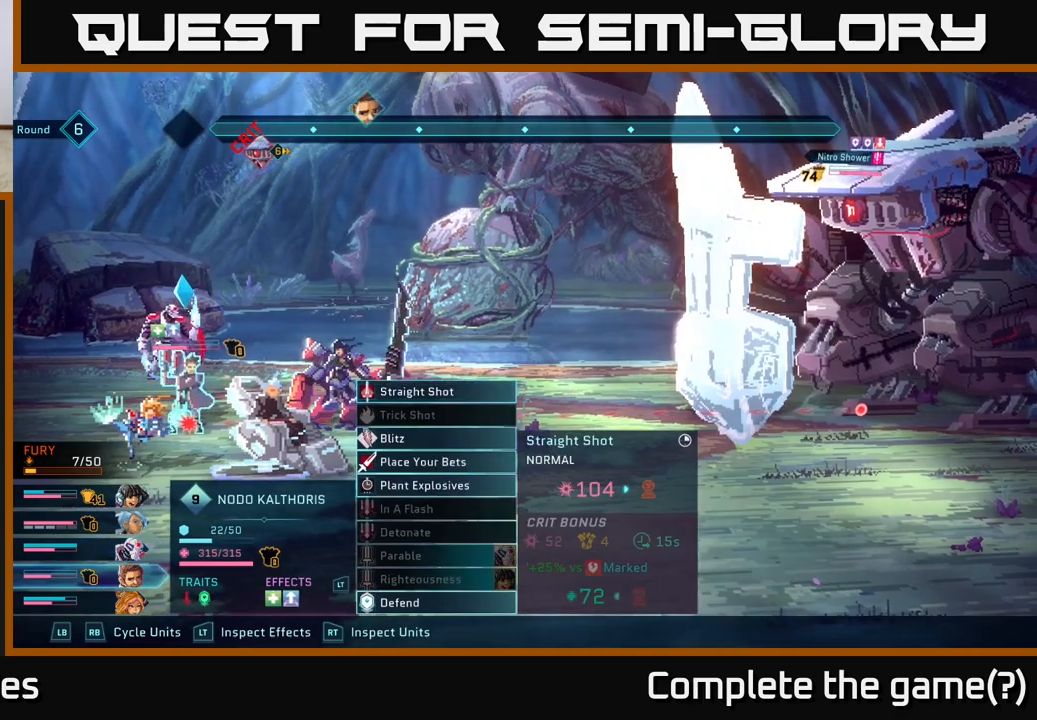
Gameplay with a controller (Xbox layout); each line is a JSON object with the inputs held at the frame after it. "events" lists button and stick changes between this image and that frame as [ms after this image, input, new state], when the widget could be followed in between.
{"buttons": [], "left_stick": "center", "right_stick": "center", "events": [[333, "left_stick", "down"], [500, "left_stick", "center"]]}
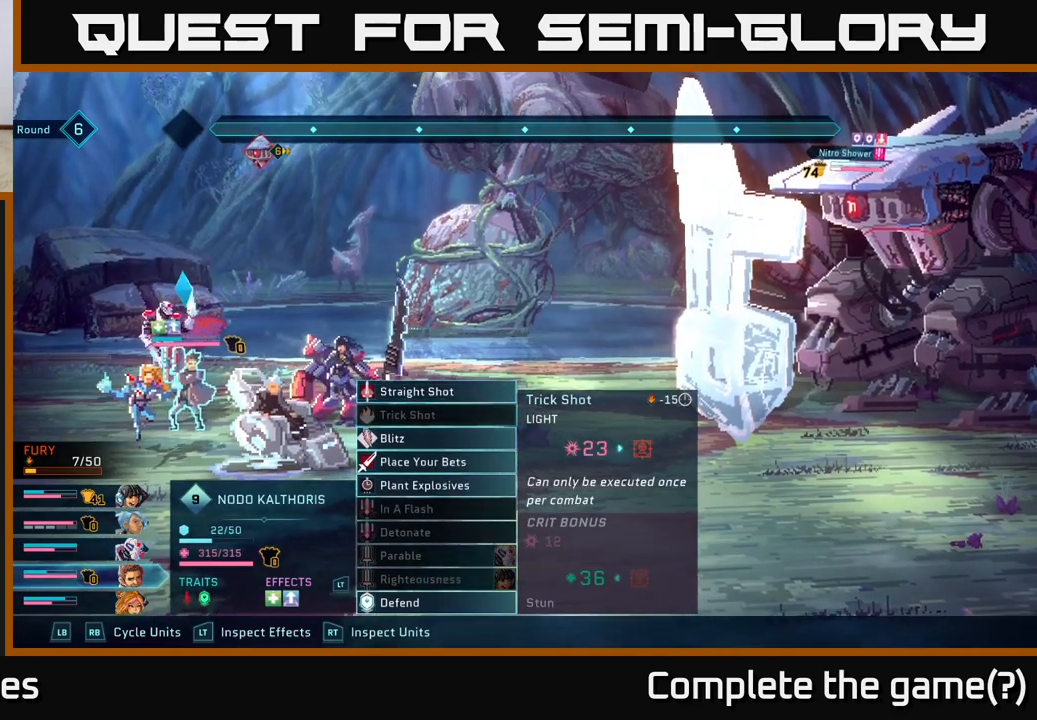
{"buttons": [], "left_stick": "down", "right_stick": "center", "events": [[117, "left_stick", "down"], [250, "left_stick", "center"], [350, "left_stick", "down"]]}
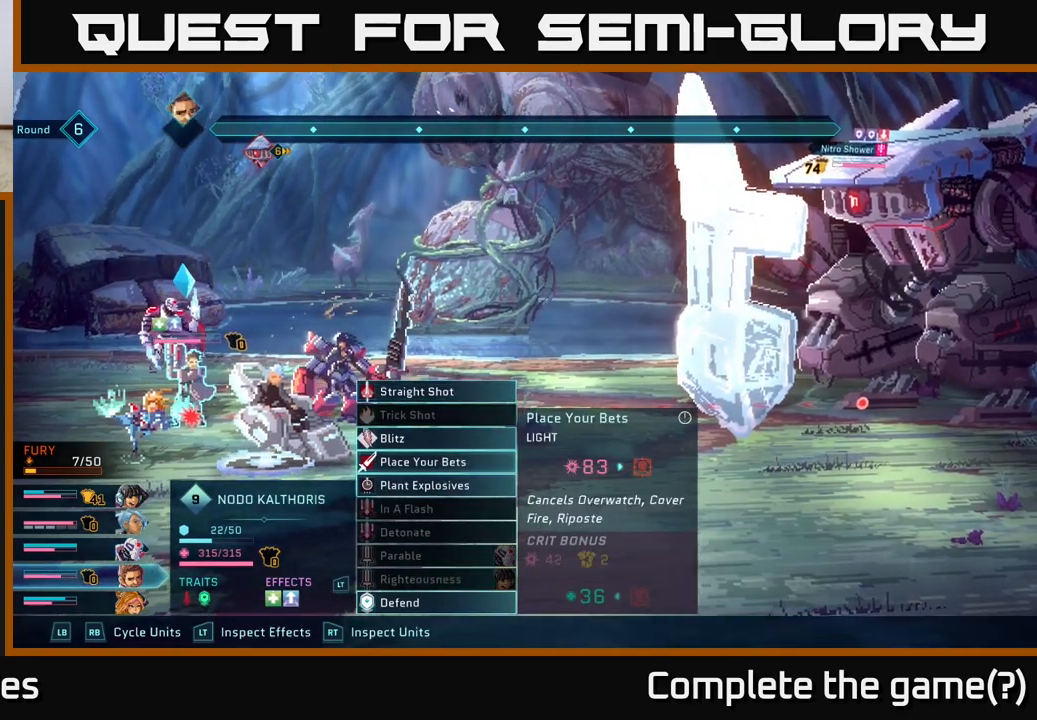
{"buttons": [], "left_stick": "center", "right_stick": "center", "events": [[17, "left_stick", "center"]]}
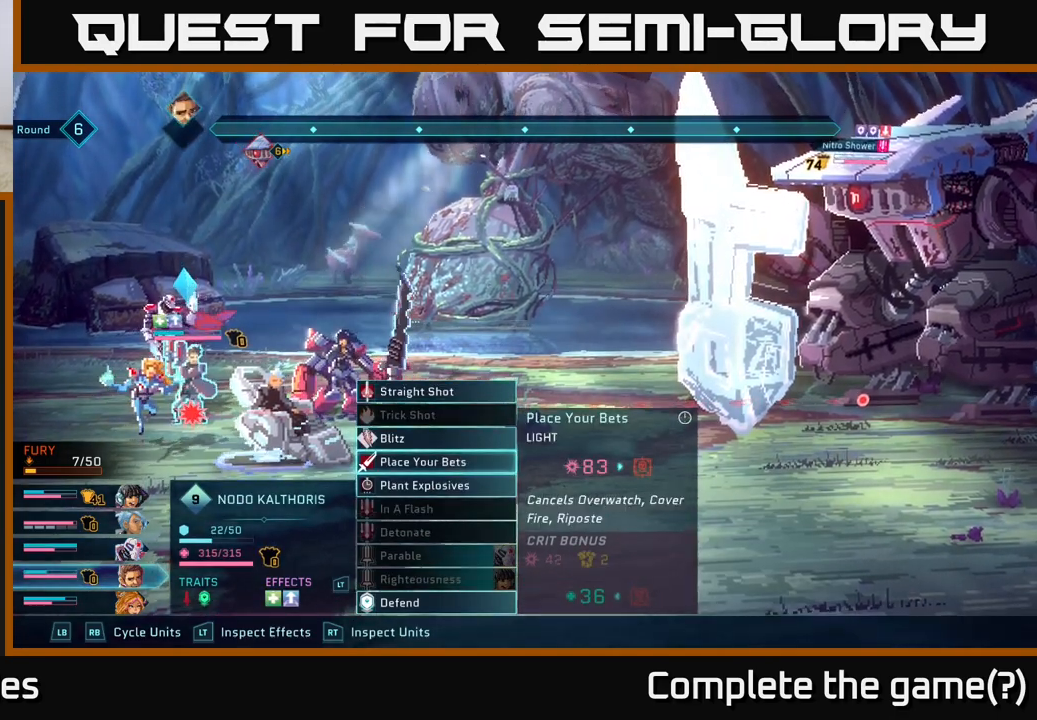
{"buttons": [], "left_stick": "up", "right_stick": "center", "events": [[50, "left_stick", "up"], [167, "left_stick", "center"], [267, "left_stick", "up"], [400, "left_stick", "center"], [467, "left_stick", "up"]]}
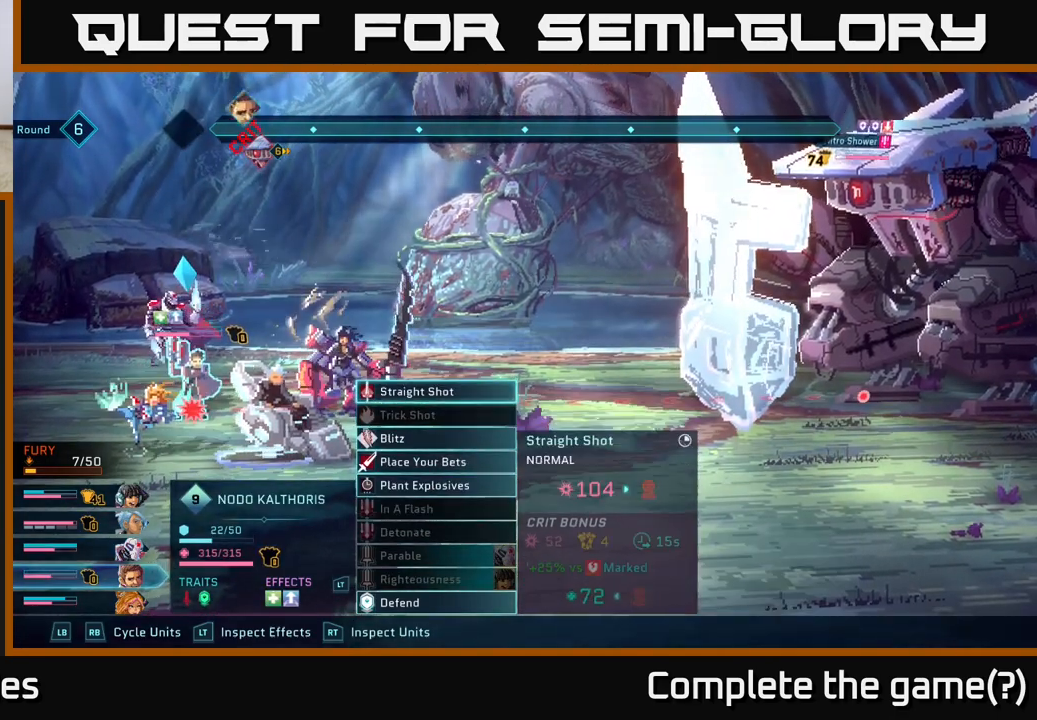
{"buttons": [], "left_stick": "center", "right_stick": "center", "events": [[100, "left_stick", "center"]]}
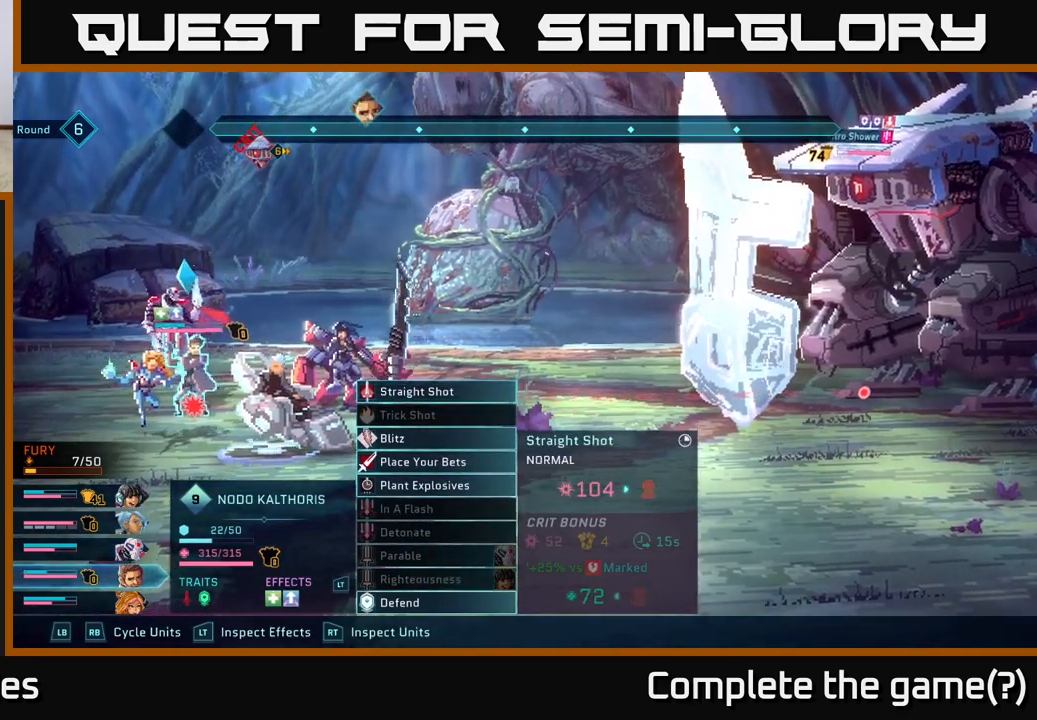
{"buttons": [], "left_stick": "center", "right_stick": "center", "events": [[333, "B", "down"], [417, "B", "up"]]}
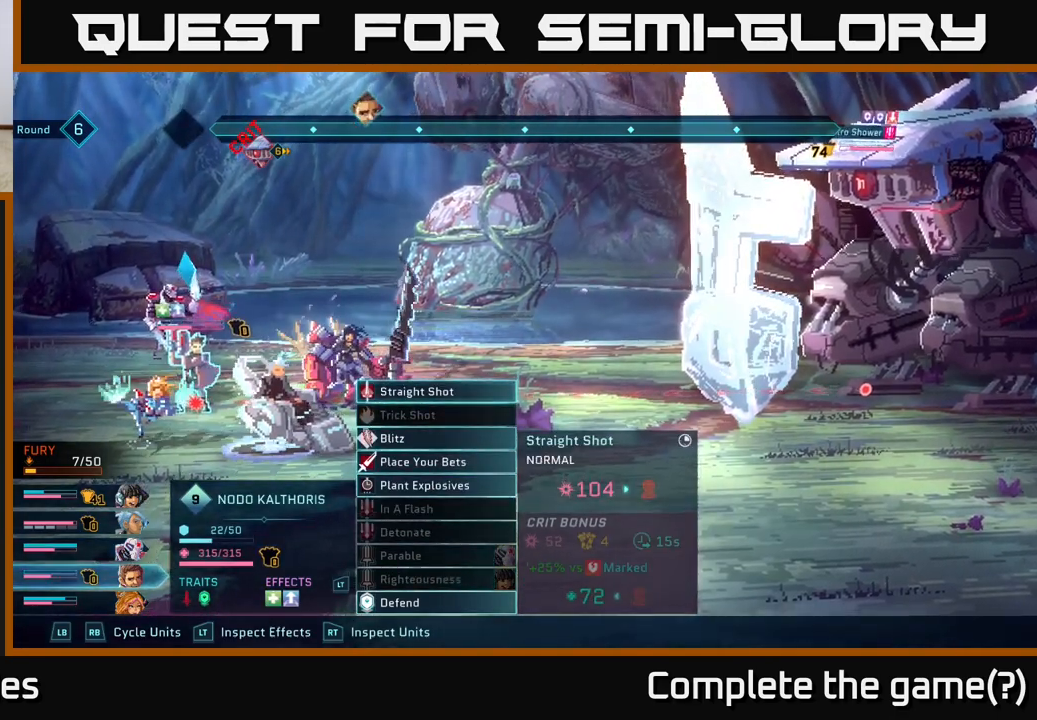
{"buttons": [], "left_stick": "center", "right_stick": "center", "events": []}
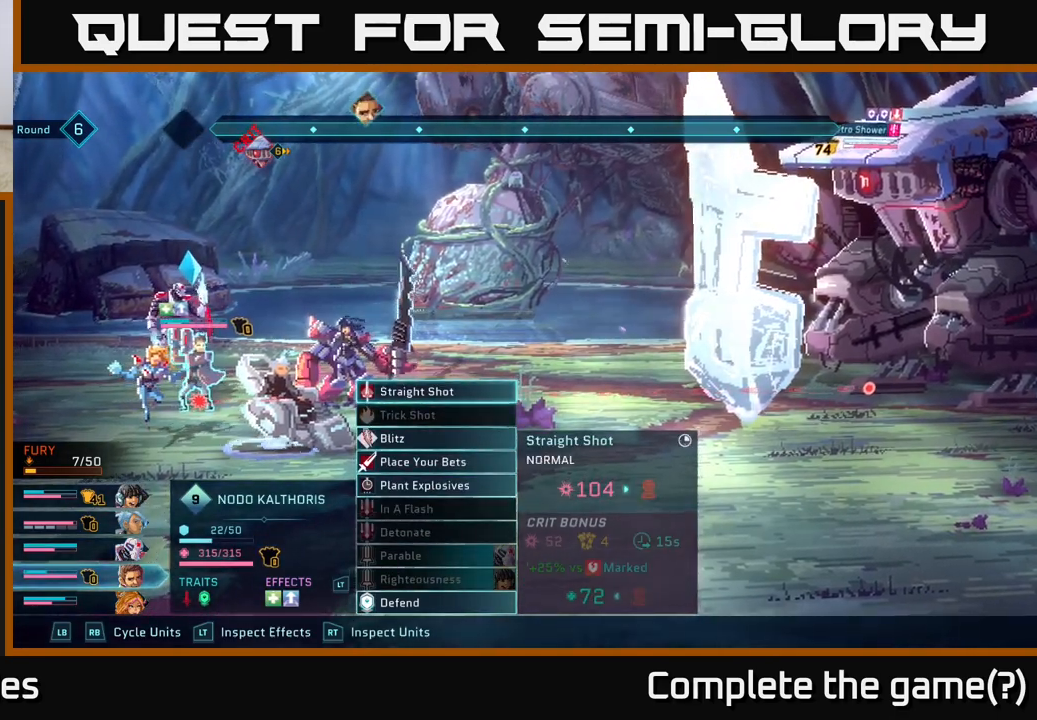
{"buttons": [], "left_stick": "center", "right_stick": "center", "events": [[333, "R1", "down"], [467, "R1", "up"]]}
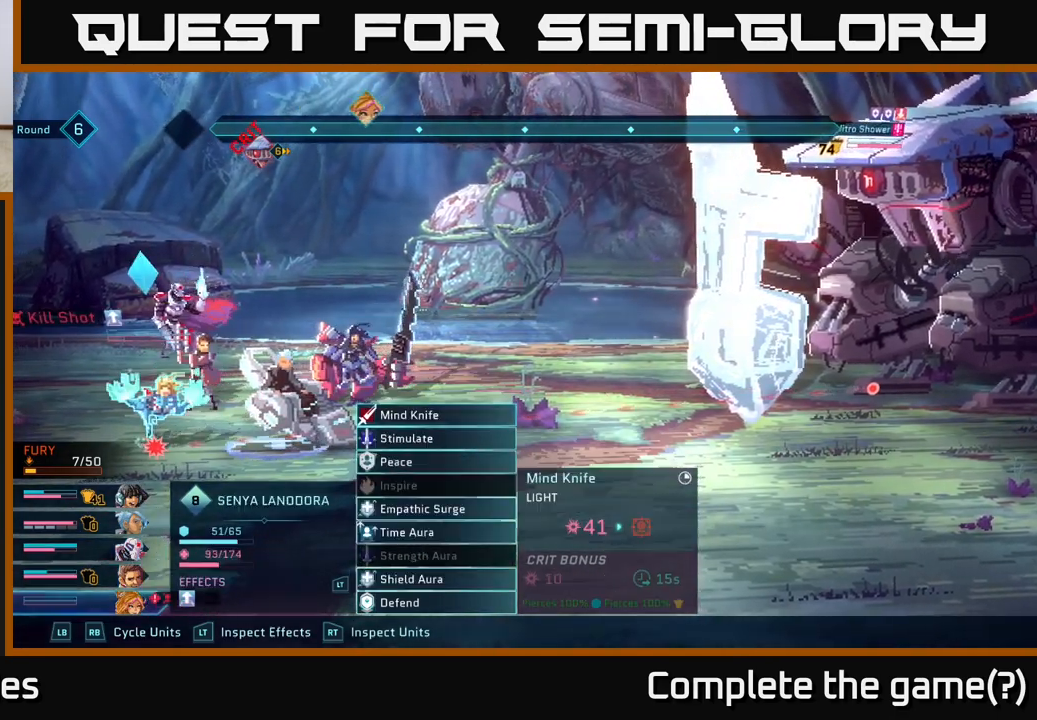
{"buttons": ["R1"], "left_stick": "center", "right_stick": "center", "events": [[433, "R1", "down"]]}
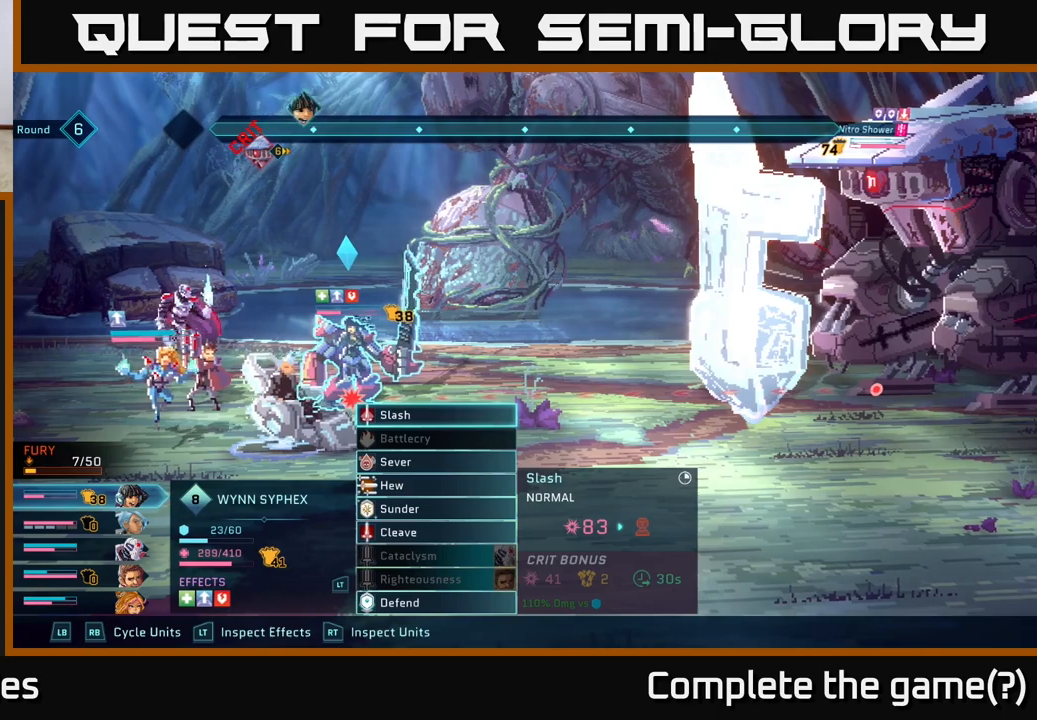
{"buttons": [], "left_stick": "center", "right_stick": "center", "events": [[67, "R1", "up"], [350, "L1", "down"], [450, "L1", "up"]]}
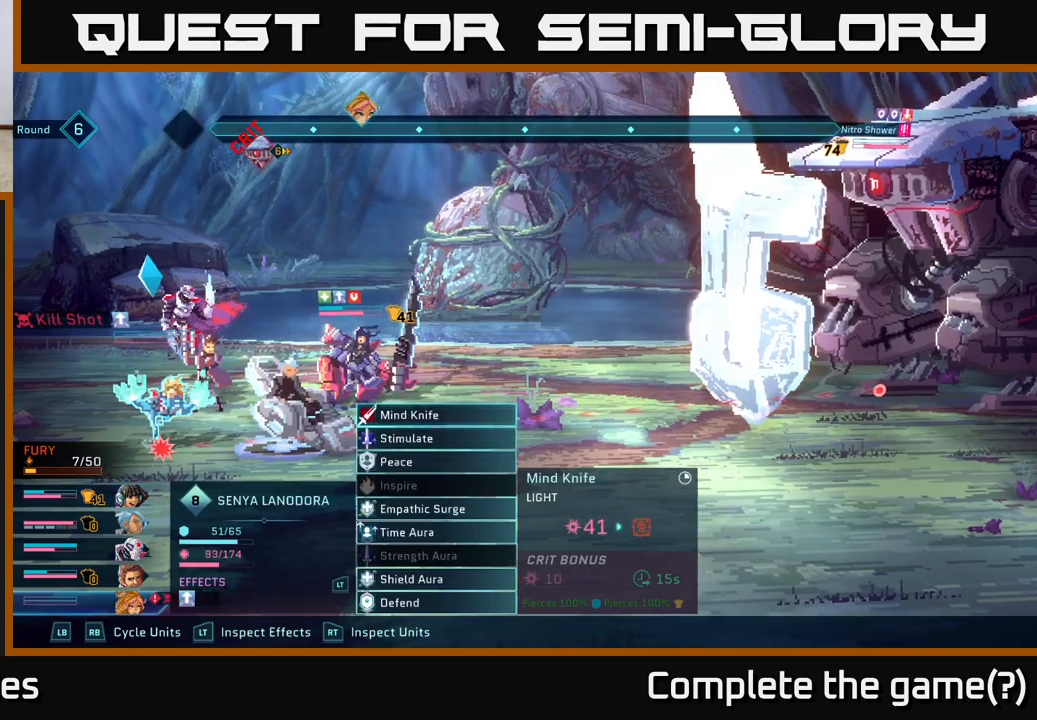
{"buttons": [], "left_stick": "center", "right_stick": "center", "events": [[50, "L1", "down"], [150, "L1", "up"]]}
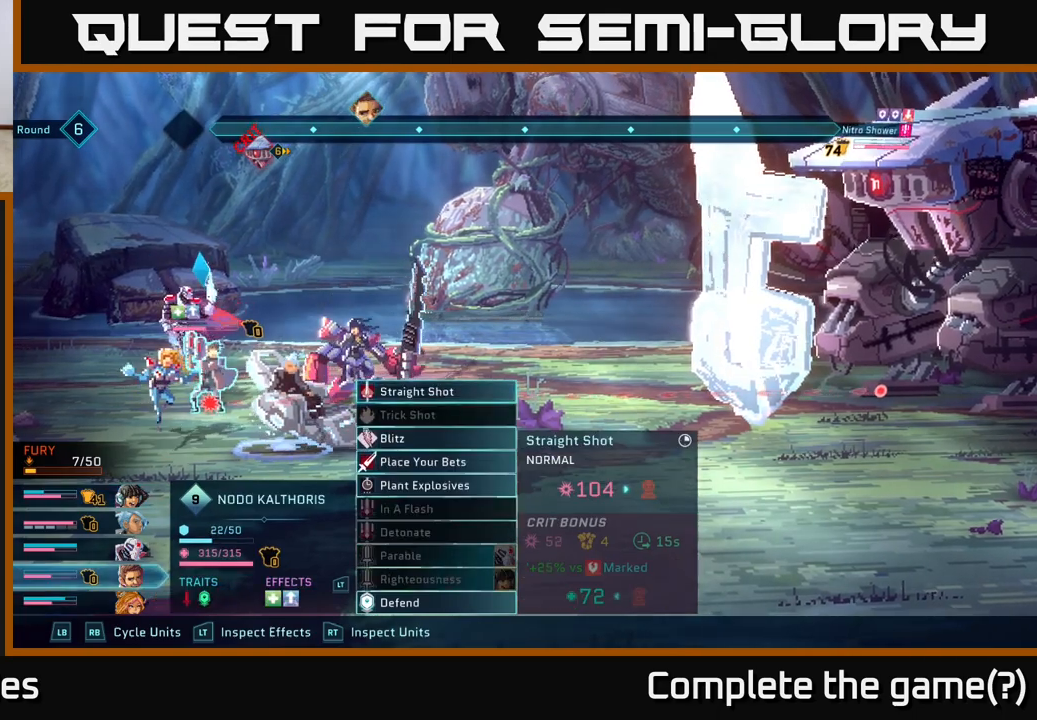
{"buttons": [], "left_stick": "center", "right_stick": "center", "events": [[17, "left_stick", "down"], [183, "left_stick", "center"], [300, "left_stick", "down"], [450, "left_stick", "center"]]}
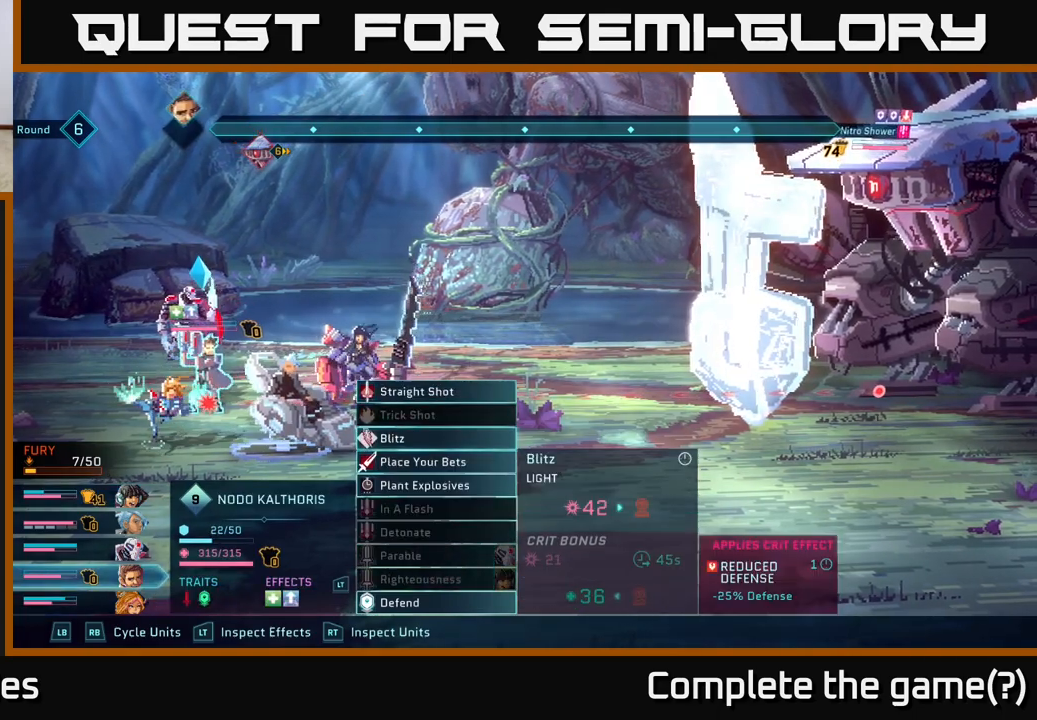
{"buttons": [], "left_stick": "center", "right_stick": "center", "events": []}
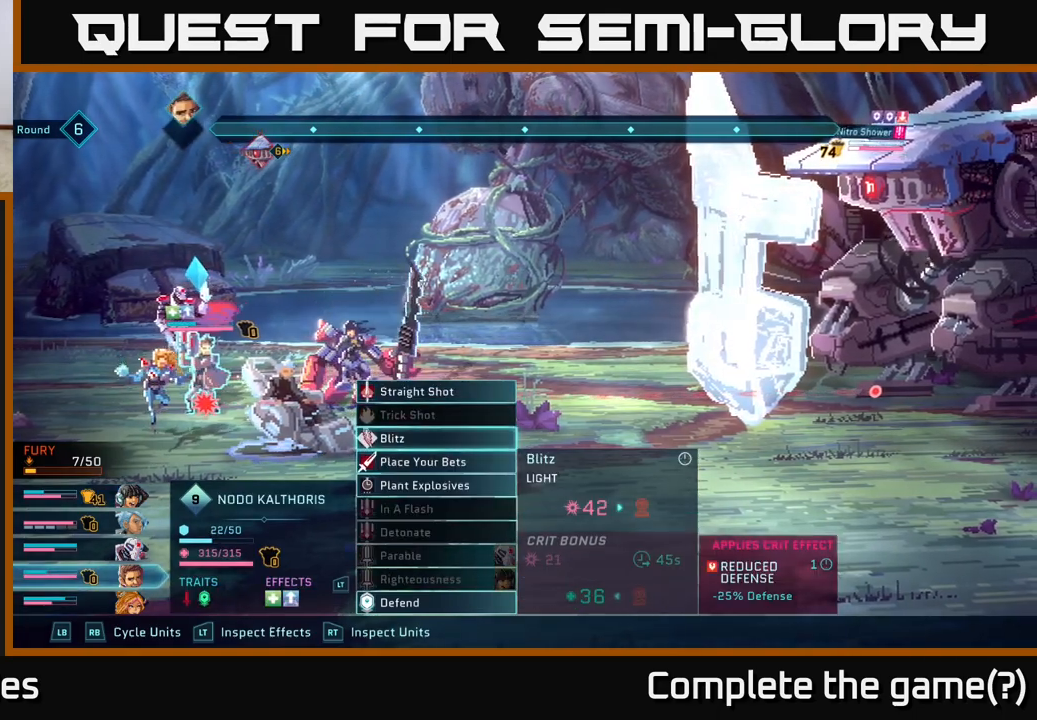
{"buttons": ["A"], "left_stick": "center", "right_stick": "center", "events": [[467, "A", "down"]]}
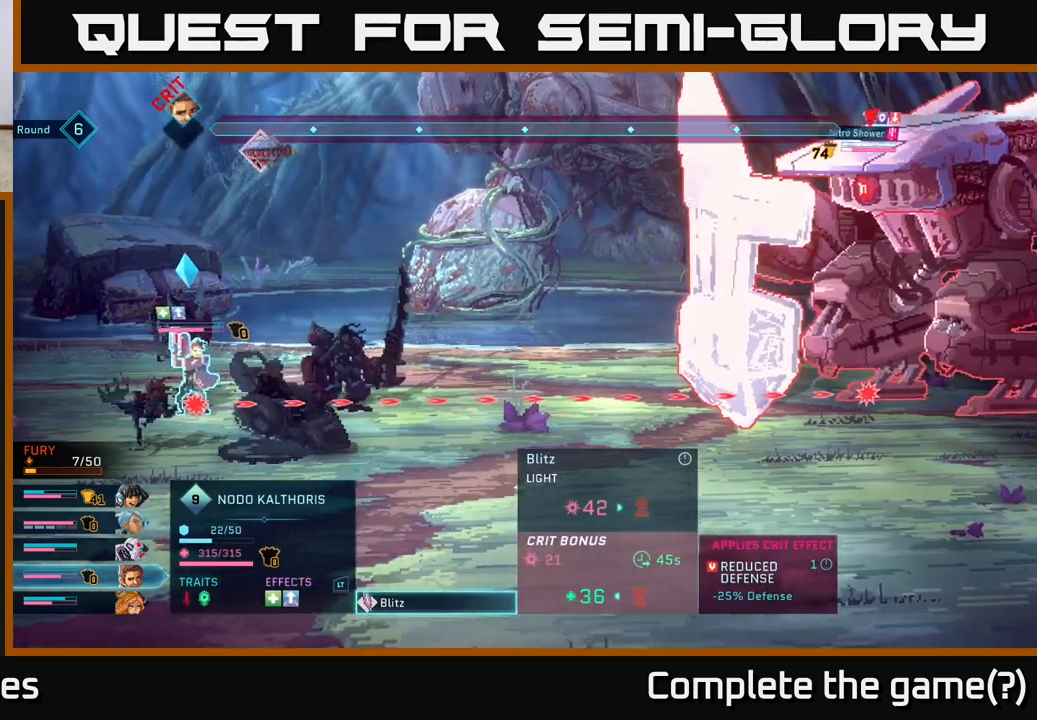
{"buttons": [], "left_stick": "center", "right_stick": "center", "events": [[50, "A", "up"]]}
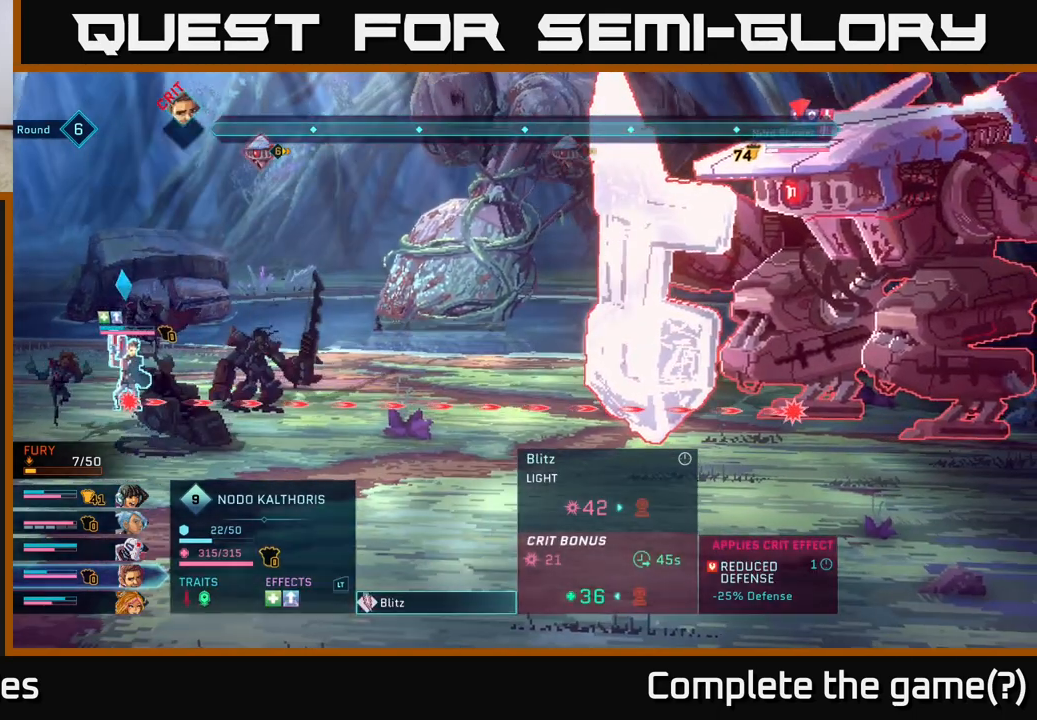
{"buttons": [], "left_stick": "center", "right_stick": "center", "events": []}
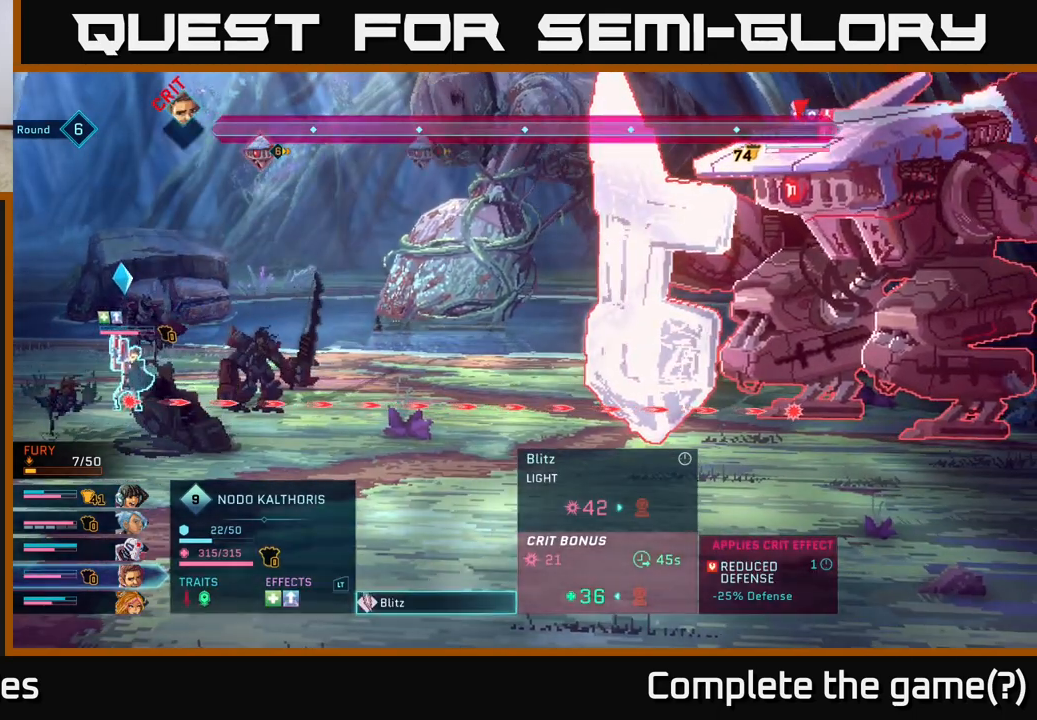
{"buttons": [], "left_stick": "center", "right_stick": "center", "events": []}
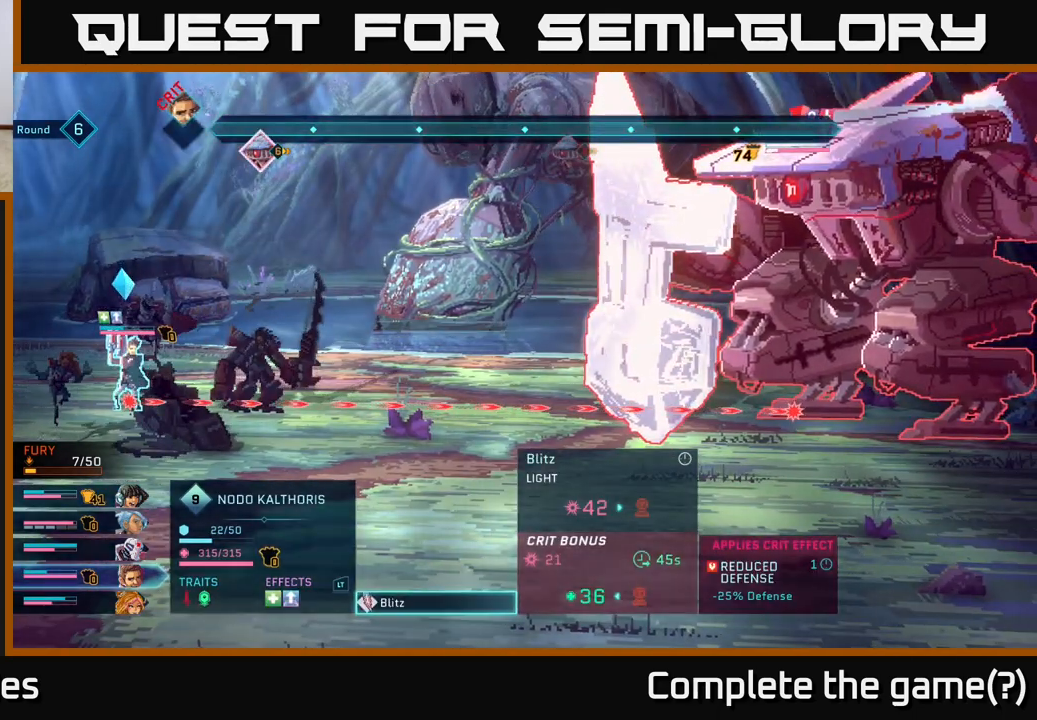
{"buttons": [], "left_stick": "center", "right_stick": "center", "events": []}
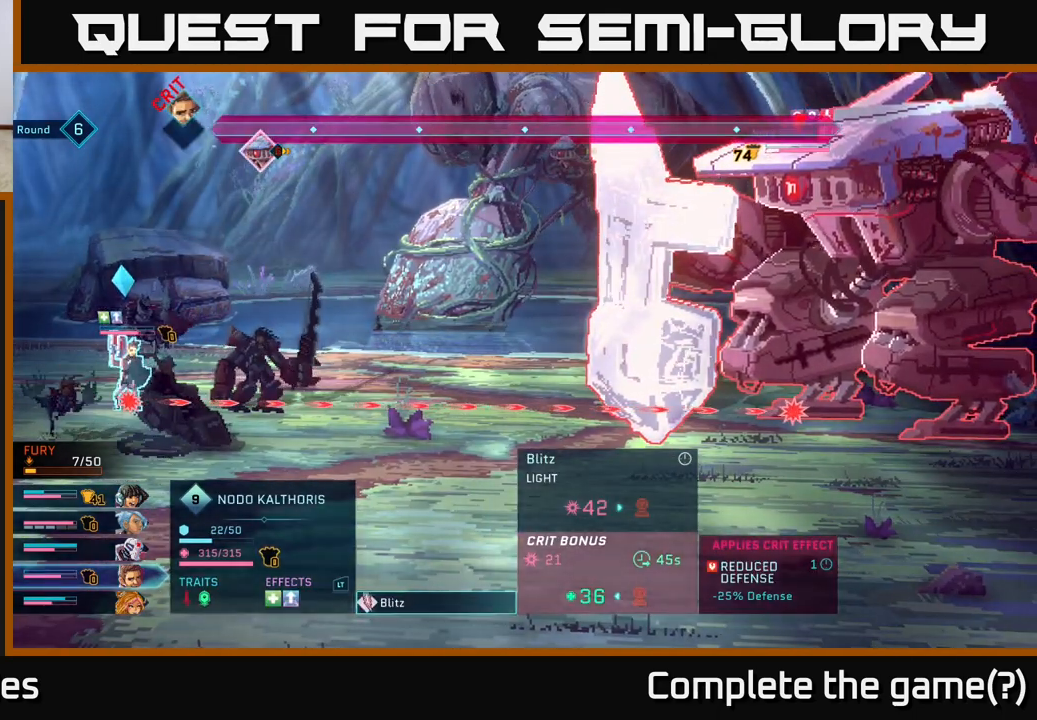
{"buttons": [], "left_stick": "center", "right_stick": "center", "events": []}
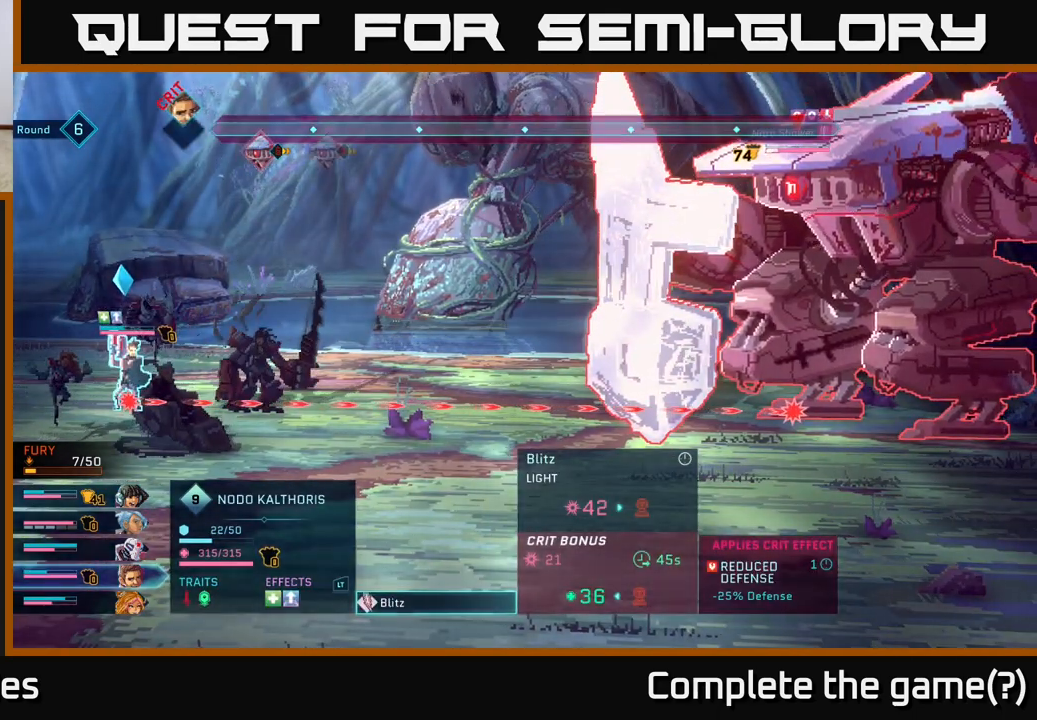
{"buttons": [], "left_stick": "center", "right_stick": "center", "events": []}
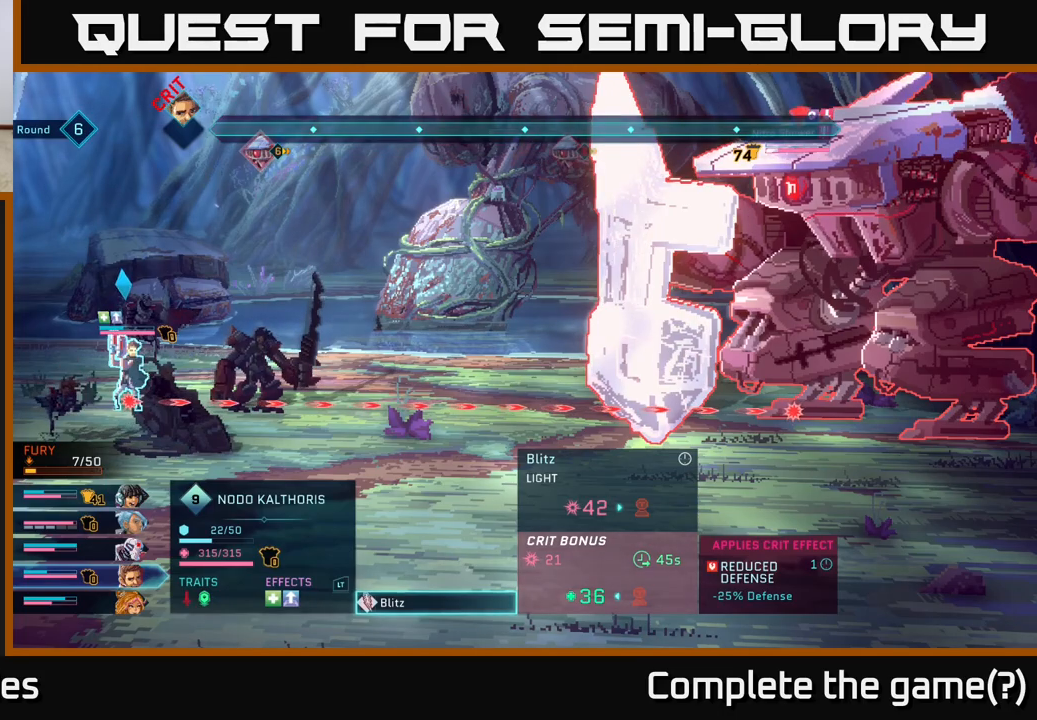
{"buttons": [], "left_stick": "center", "right_stick": "center", "events": []}
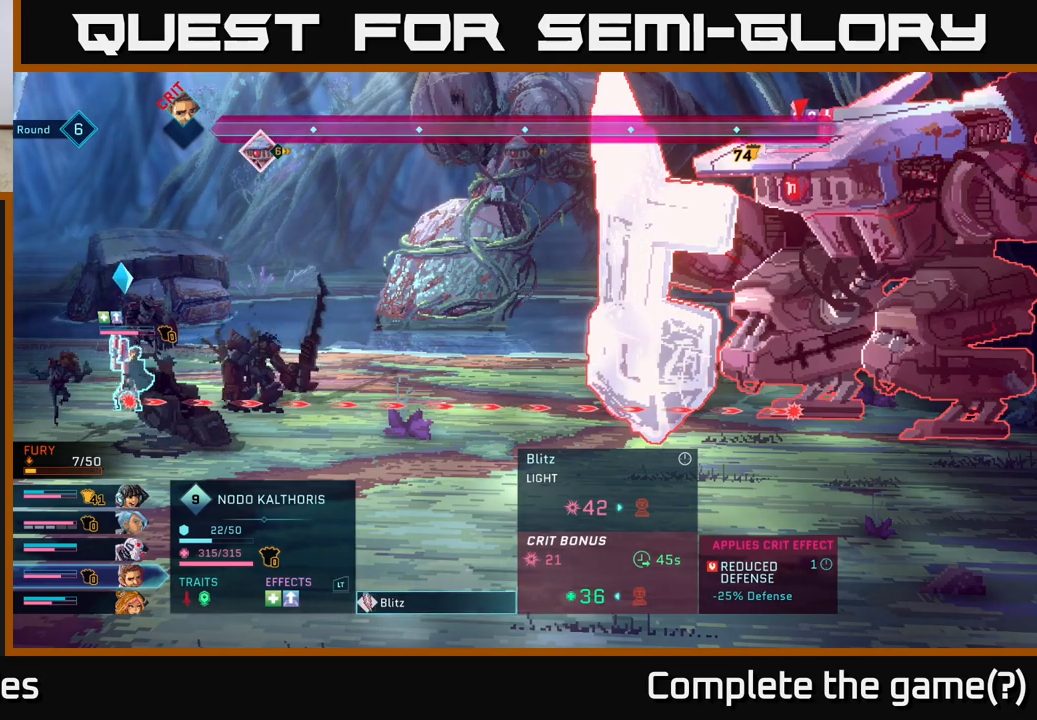
{"buttons": [], "left_stick": "center", "right_stick": "center", "events": []}
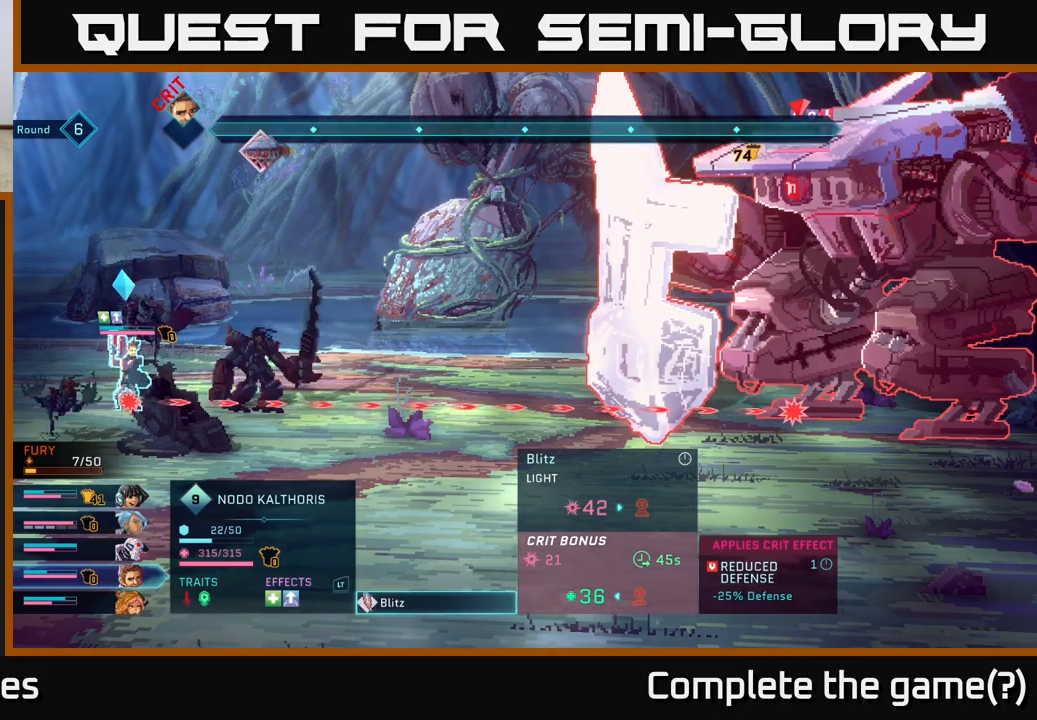
{"buttons": [], "left_stick": "center", "right_stick": "center", "events": []}
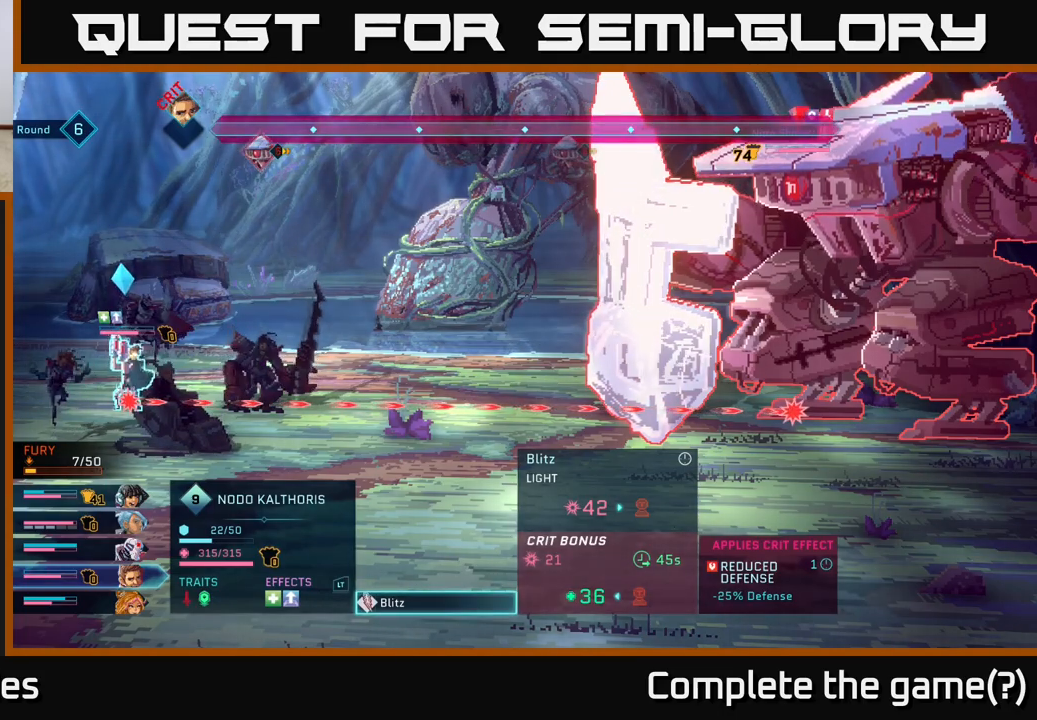
{"buttons": [], "left_stick": "center", "right_stick": "center", "events": [[217, "A", "down"], [317, "A", "up"]]}